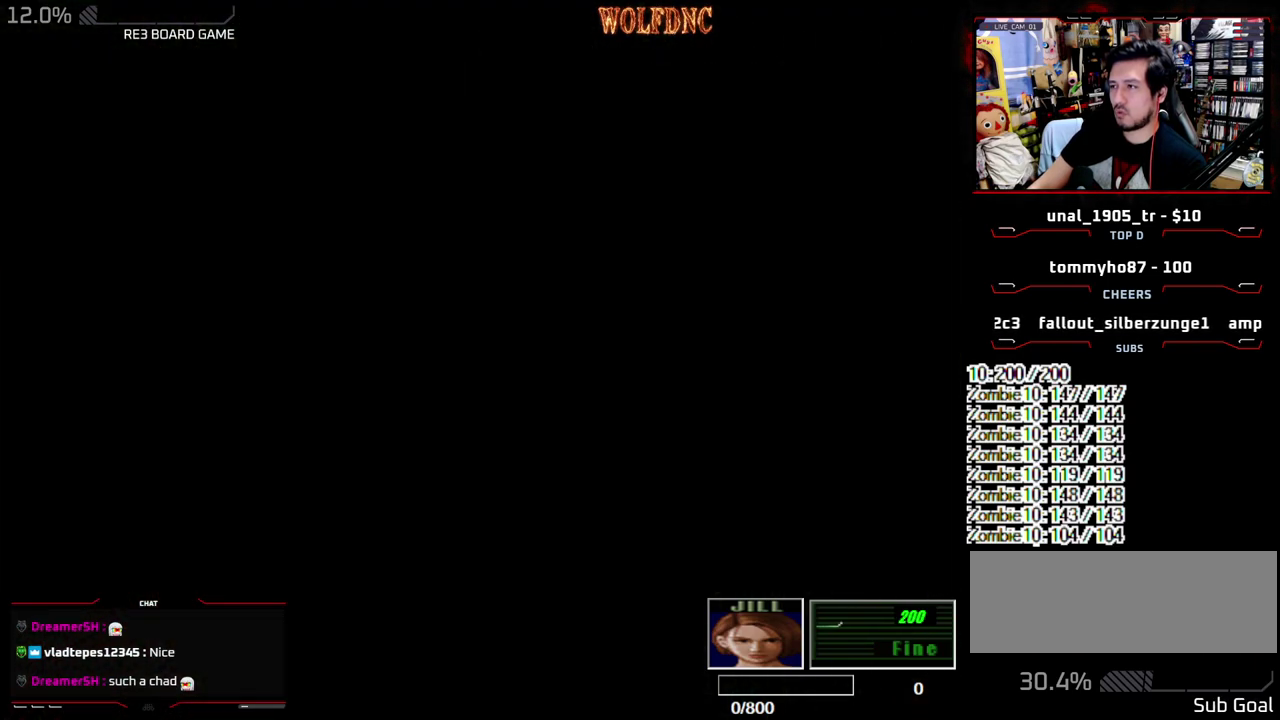
Gameplay with a controller (PlayStation layout); each line is a JSON object with the inputs held at the frame after it. "events" lists button and stick changes between this image and that frame as [ms after this image, input, new state], when the widget could be followed in between. Not read: L3 R3 SELECT.
{"buttons": ["DPAD_DOWN"], "events": [[33, "CROSS", "up"], [417, "DPAD_DOWN", "down"]]}
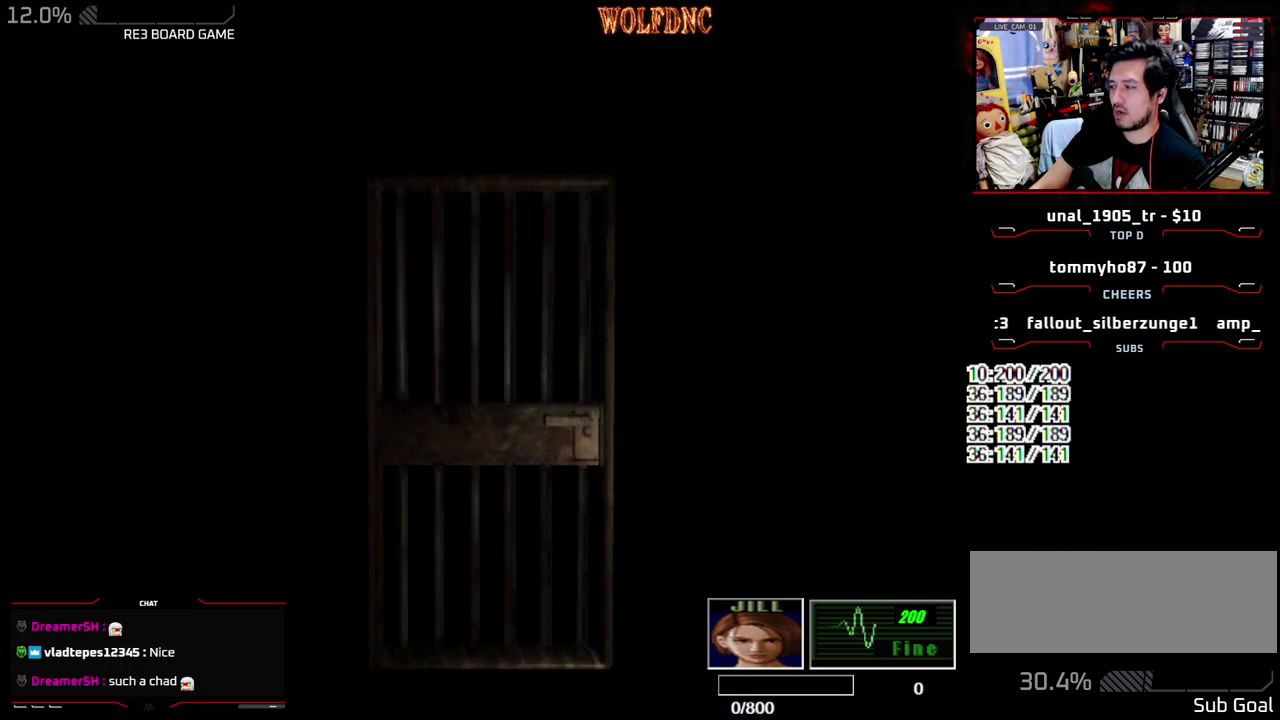
{"buttons": ["DPAD_DOWN"], "events": []}
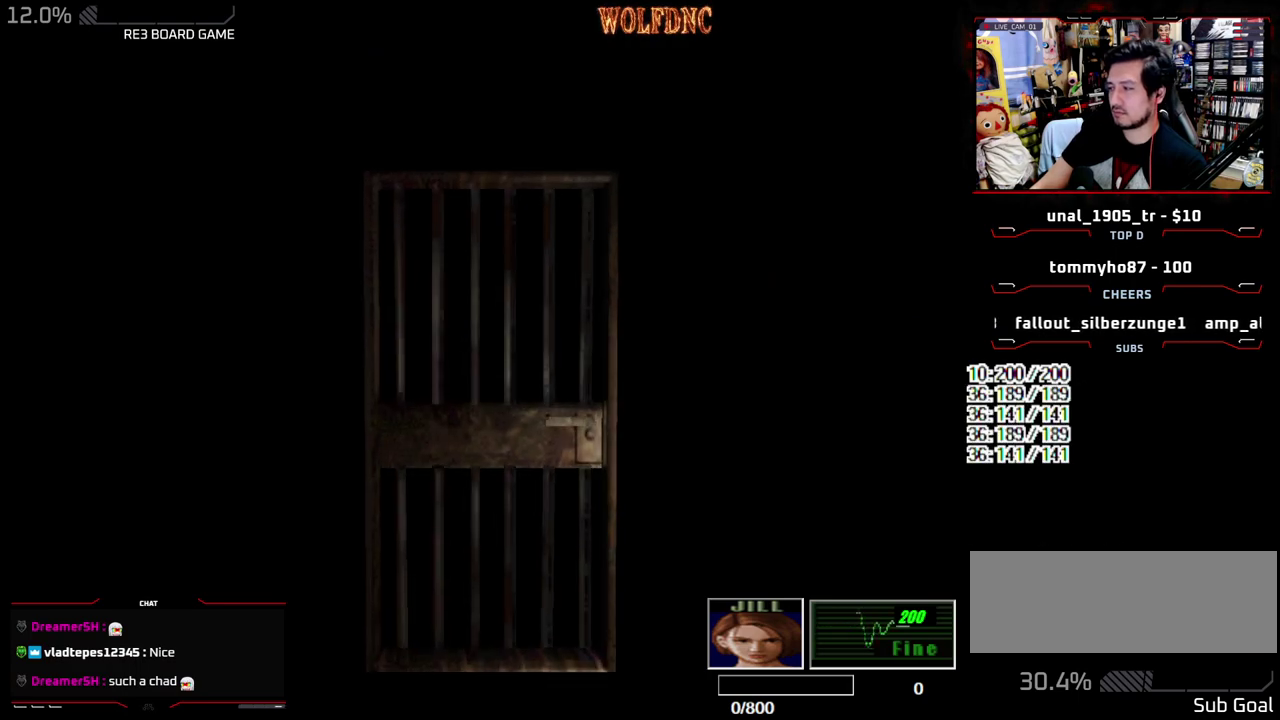
{"buttons": ["CROSS", "SQUARE", "DPAD_DOWN"], "events": [[350, "SQUARE", "down"], [500, "CROSS", "down"]]}
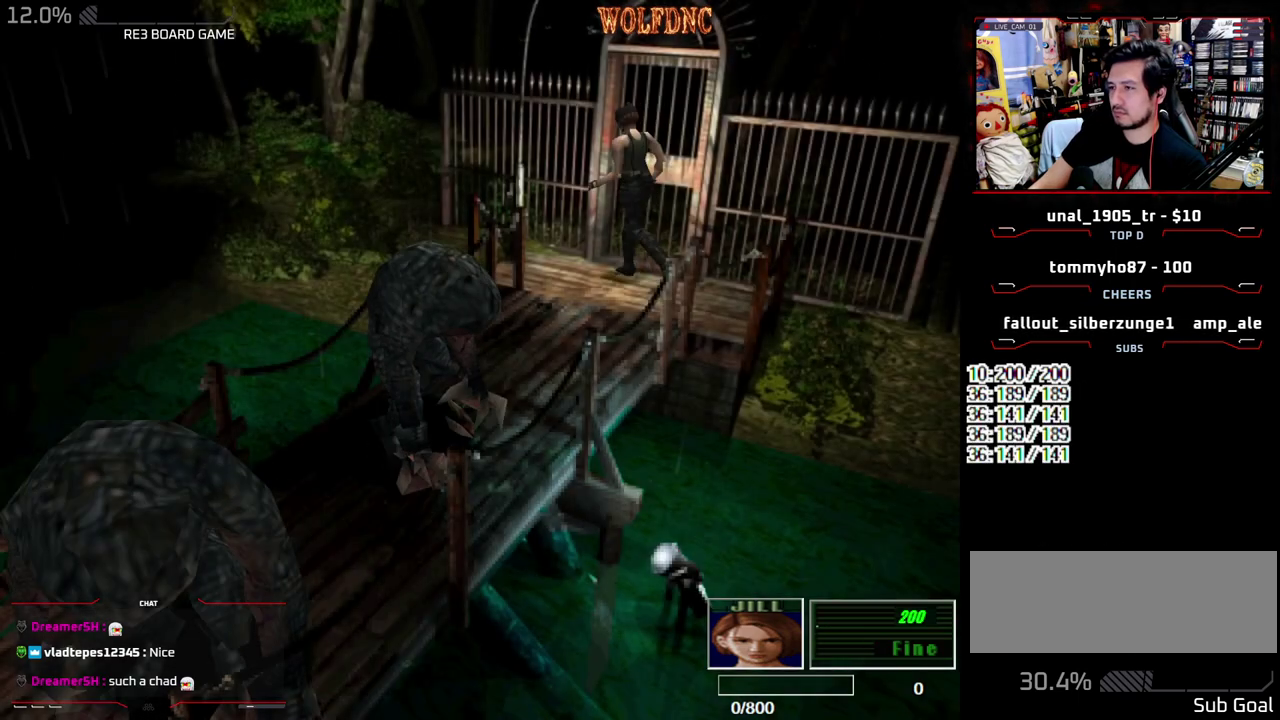
{"buttons": ["DPAD_UP"], "events": [[33, "SQUARE", "up"], [83, "CROSS", "up"], [133, "CROSS", "down"], [183, "CROSS", "up"], [183, "DPAD_DOWN", "up"], [467, "DPAD_UP", "down"]]}
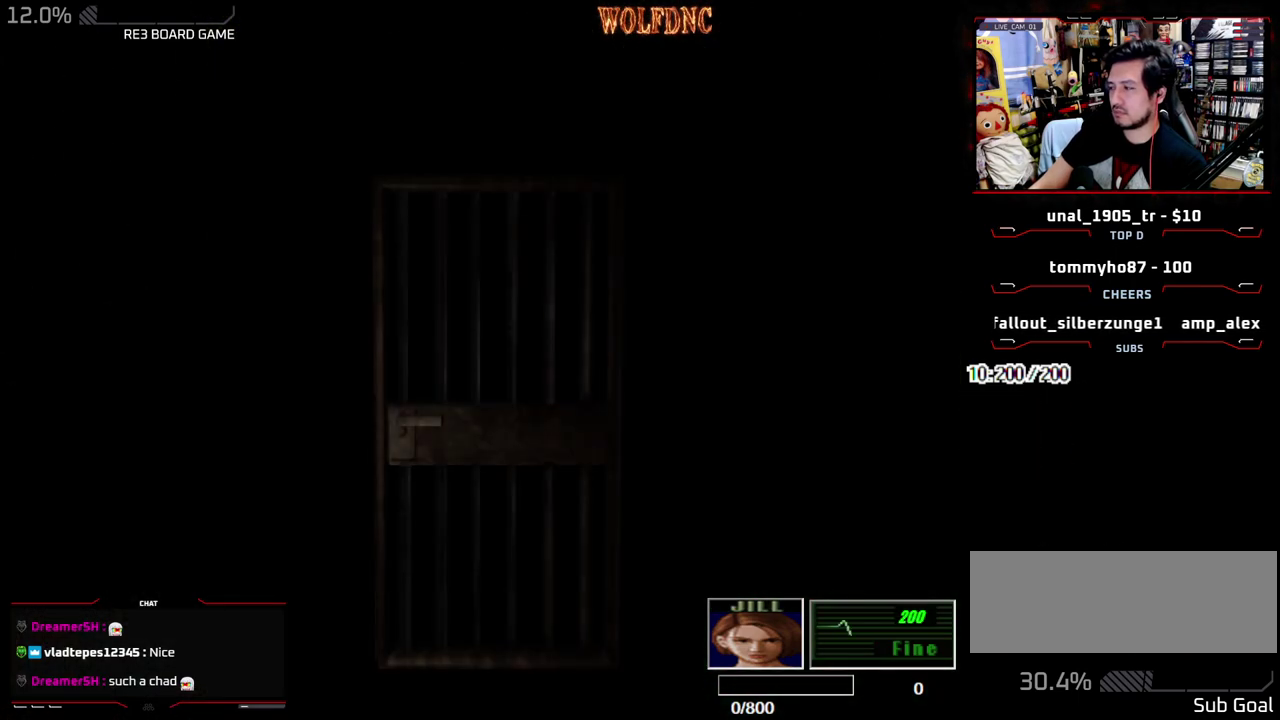
{"buttons": ["DPAD_UP", "DPAD_RIGHT"], "events": [[200, "DPAD_RIGHT", "down"]]}